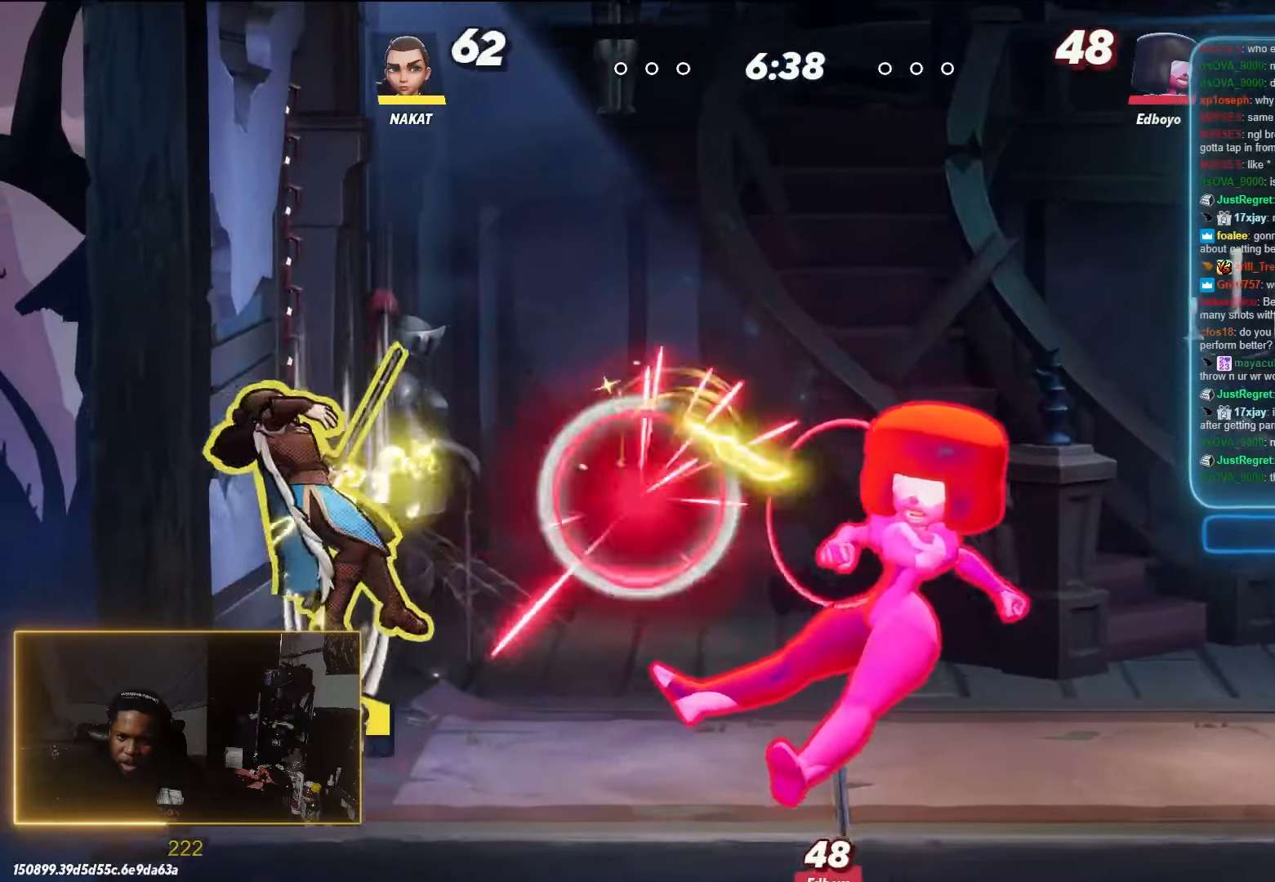
Gameplay with a controller (Xbox layout); each line is a JSON object with the inputs held at the frame after it. "events" lists button and stick changes between this image and that frame as [ms after this image, input, new state], when the widget could be followed in between.
{"buttons": [], "left_stick": "right", "right_stick": "center", "events": [[300, "left_stick", "down-right"], [367, "left_stick", "right"]]}
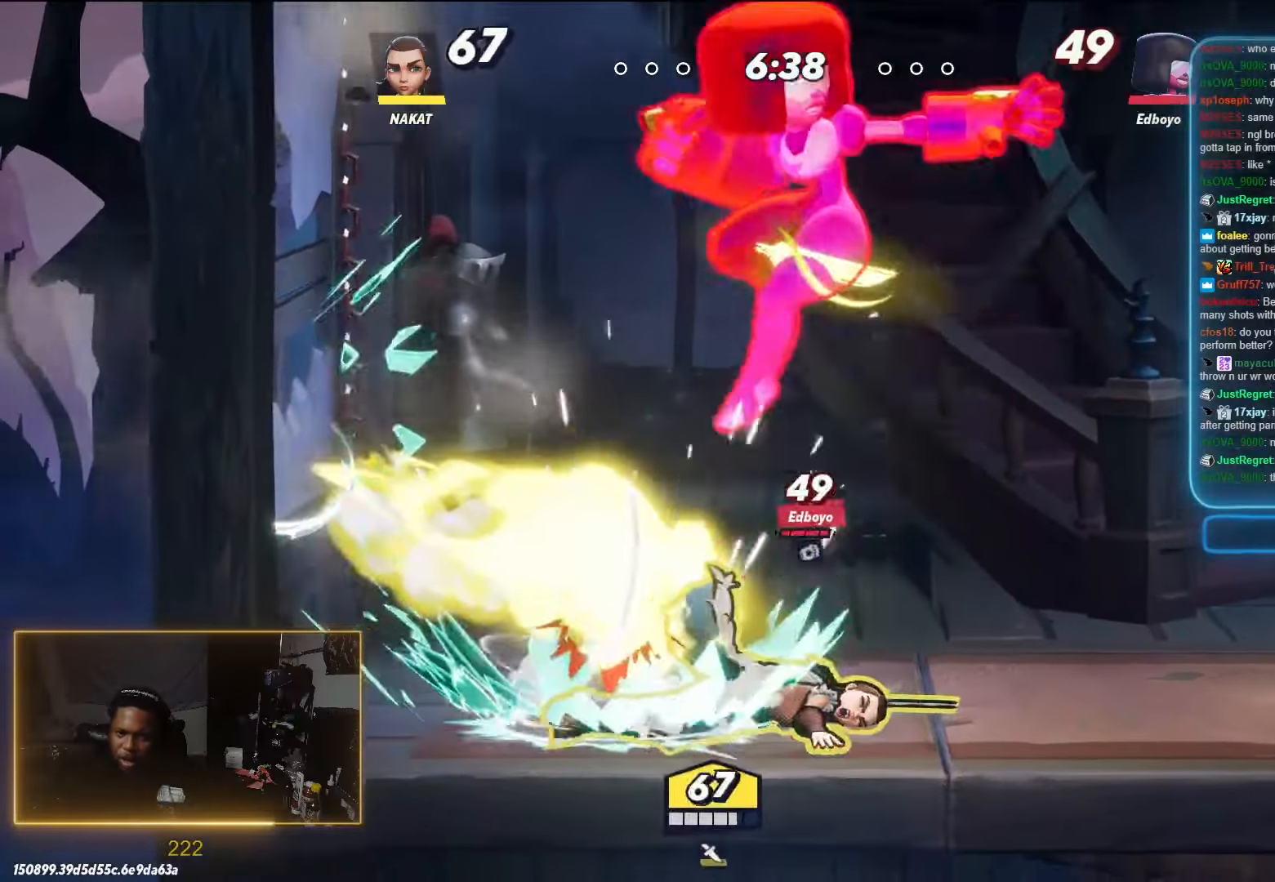
{"buttons": [], "left_stick": "right", "right_stick": "center", "events": []}
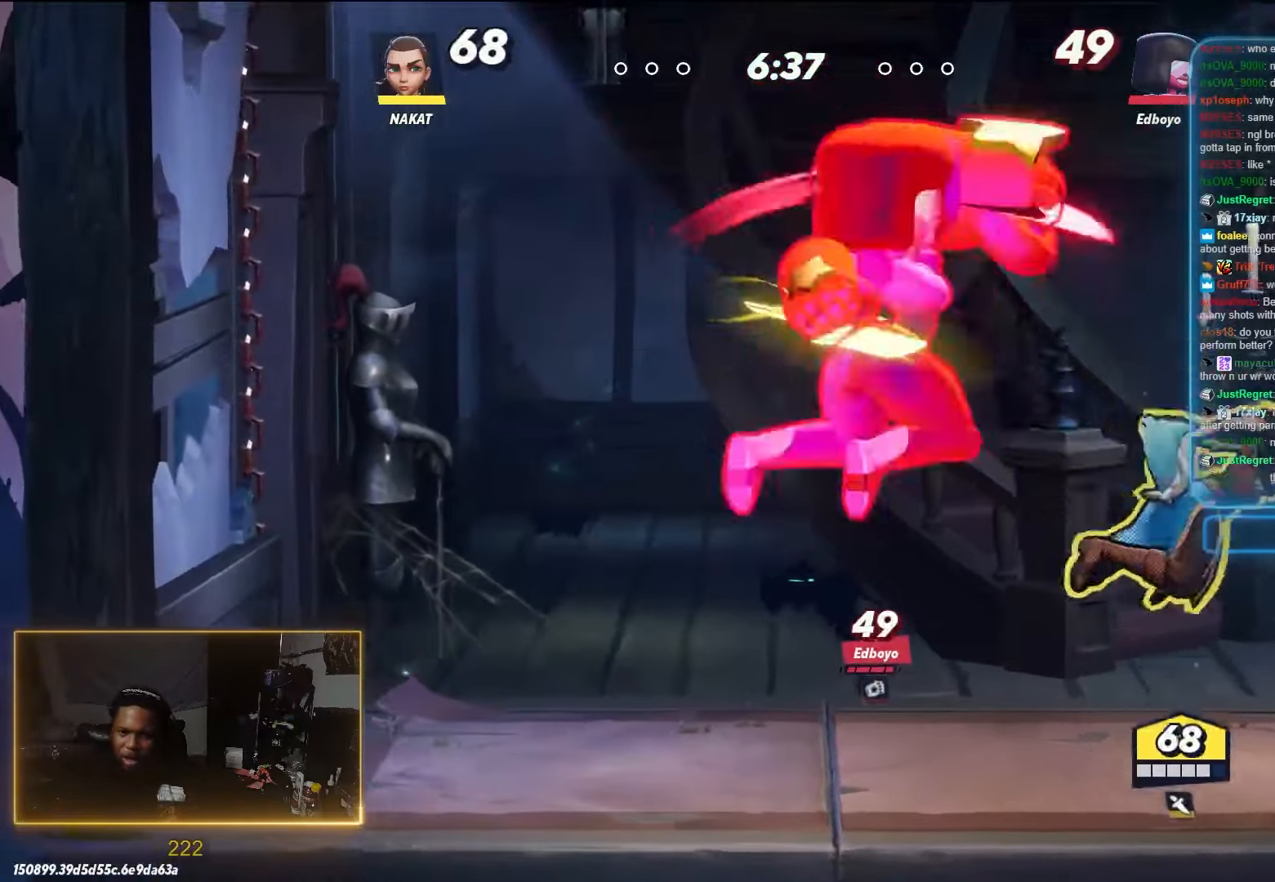
{"buttons": [], "left_stick": "right", "right_stick": "center", "events": [[50, "R2", "down"], [233, "R2", "up"]]}
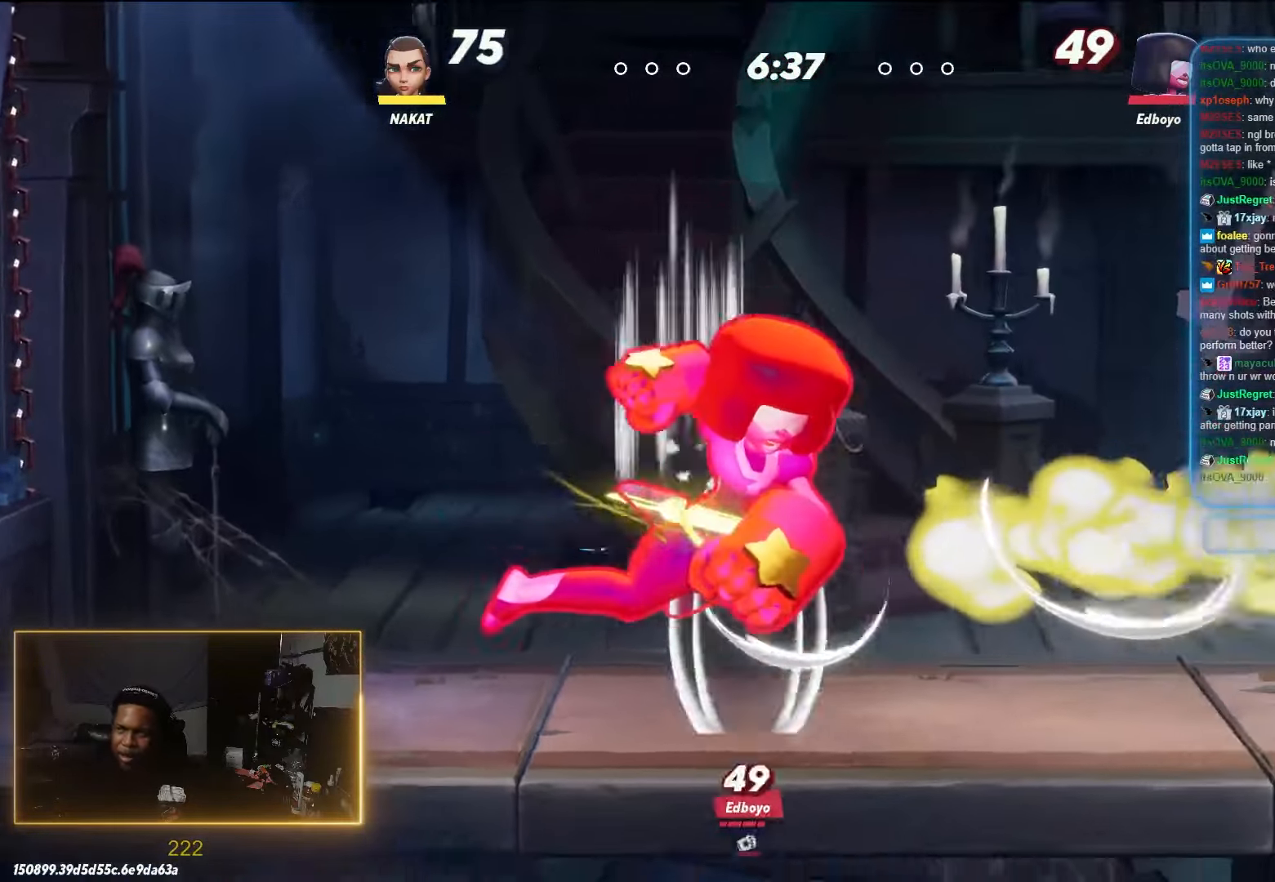
{"buttons": [], "left_stick": "right", "right_stick": "center", "events": []}
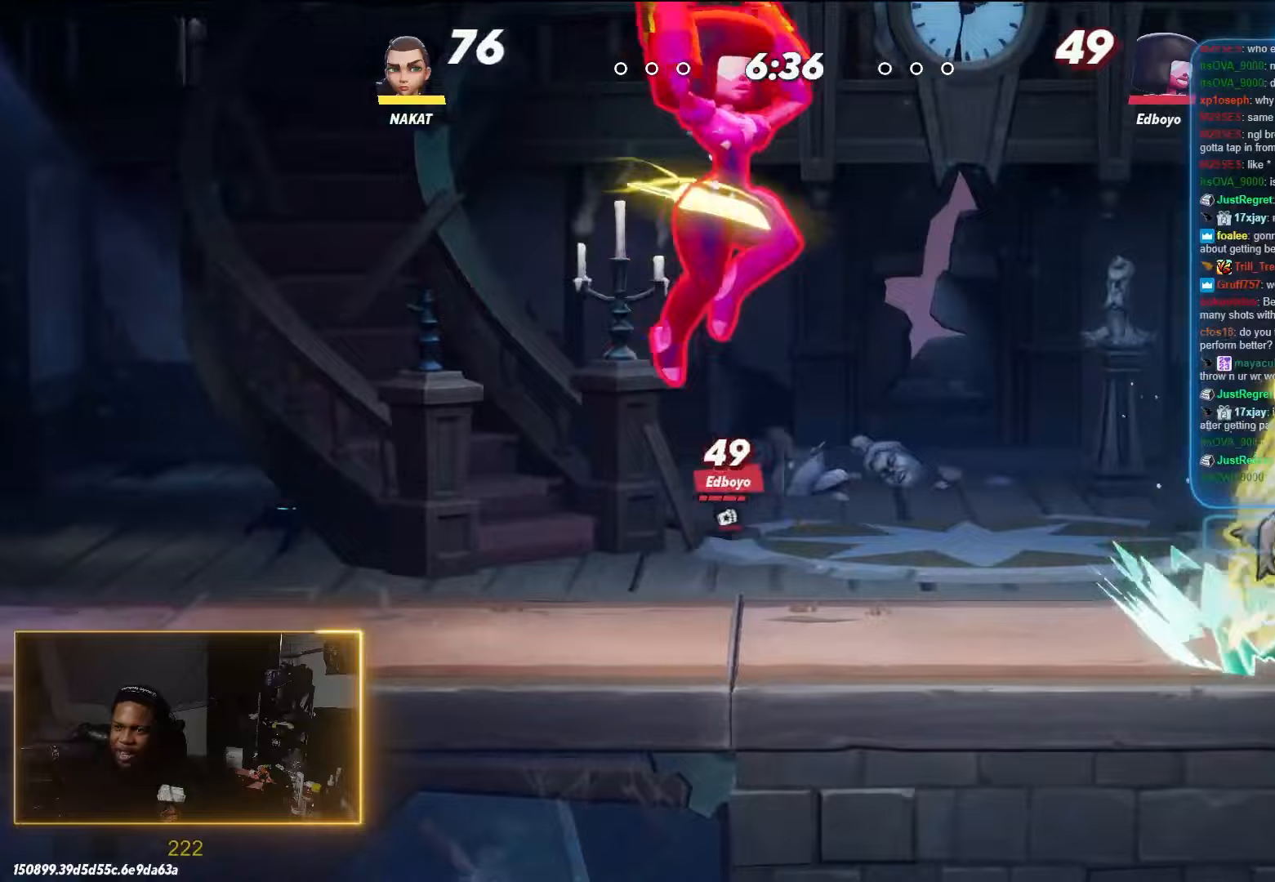
{"buttons": [], "left_stick": "right", "right_stick": "center", "events": []}
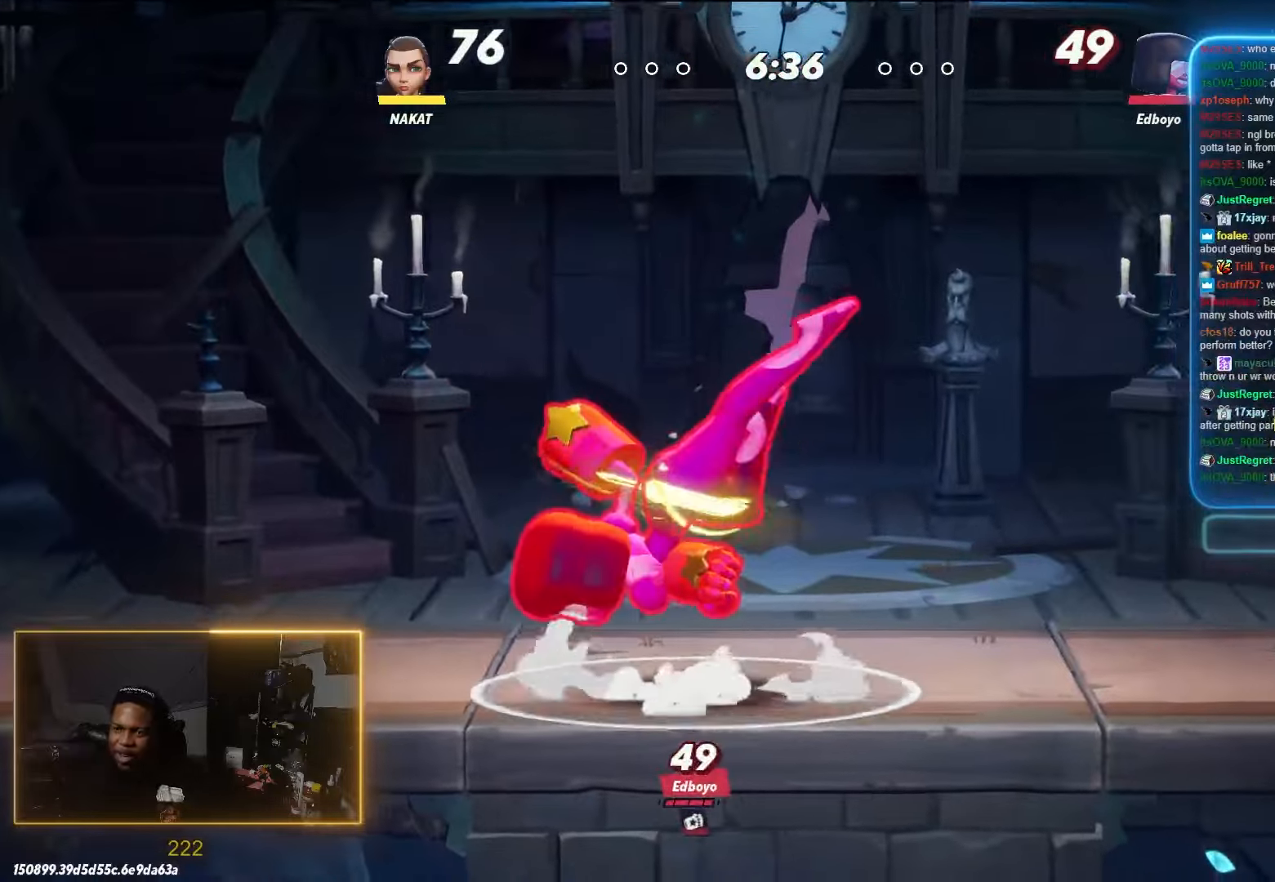
{"buttons": ["A"], "left_stick": "left", "right_stick": "center", "events": [[183, "left_stick", "left"], [350, "A", "down"]]}
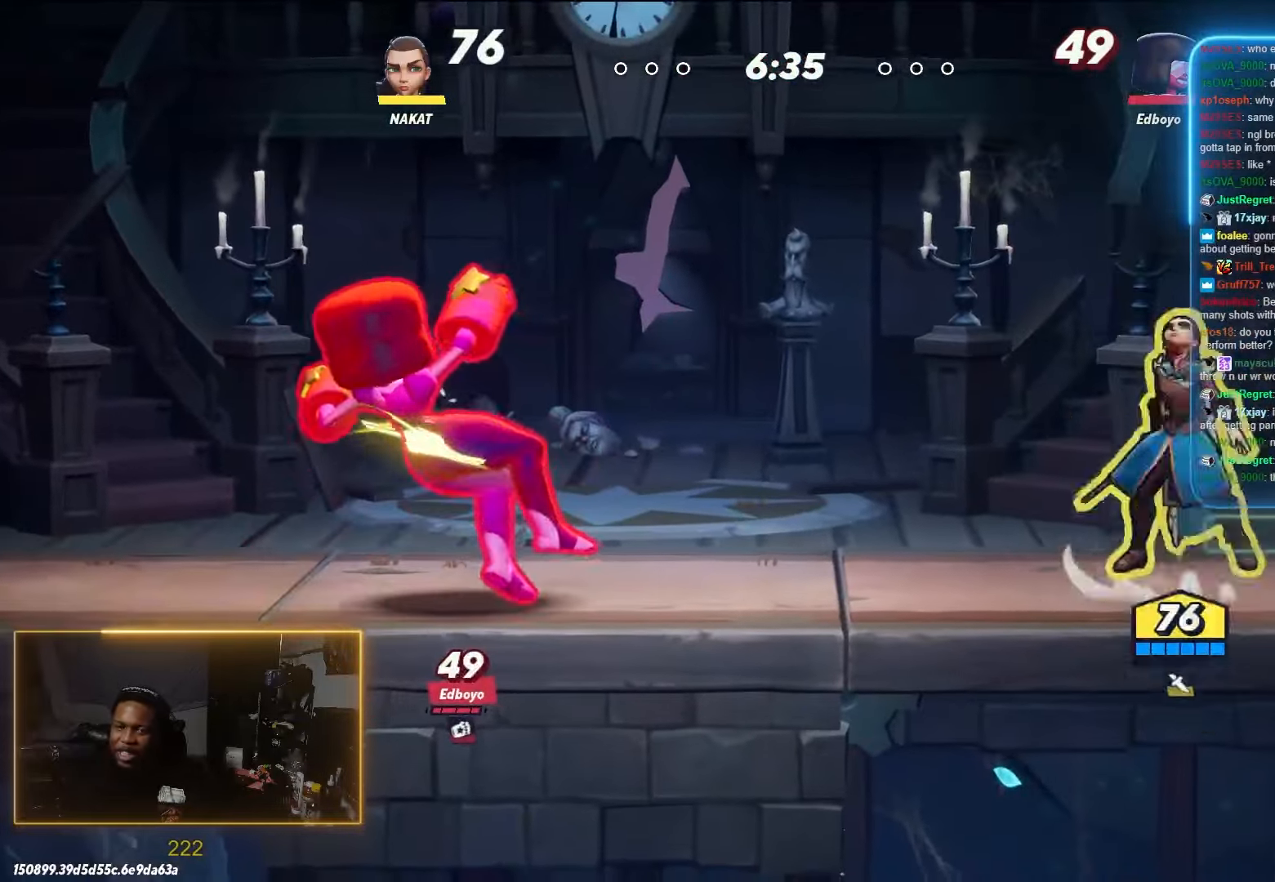
{"buttons": [], "left_stick": "down-right", "right_stick": "center", "events": [[67, "A", "up"], [167, "left_stick", "down"], [217, "left_stick", "down-right"]]}
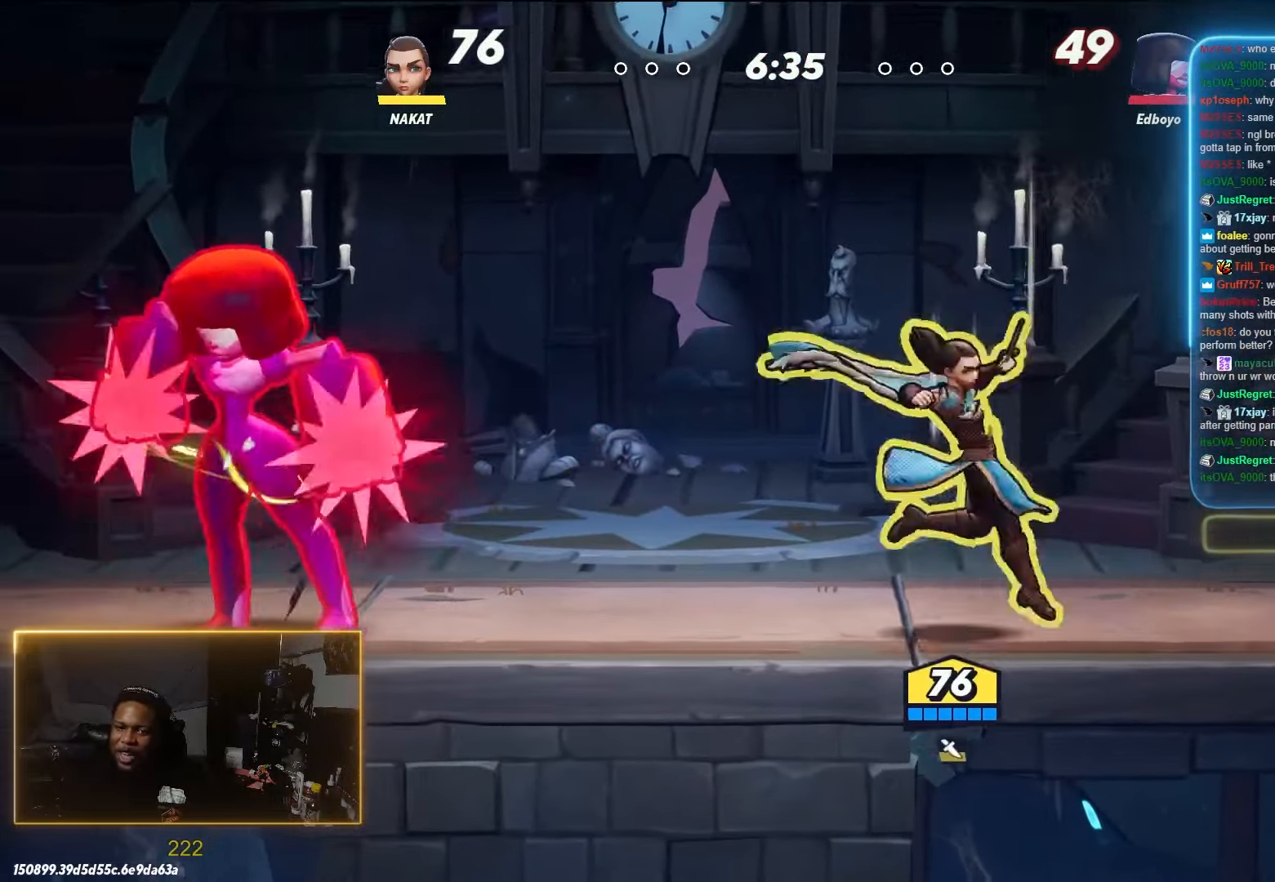
{"buttons": [], "left_stick": "up-right", "right_stick": "center", "events": [[67, "left_stick", "left"], [117, "Y", "down"], [267, "Y", "up"], [450, "left_stick", "up-right"]]}
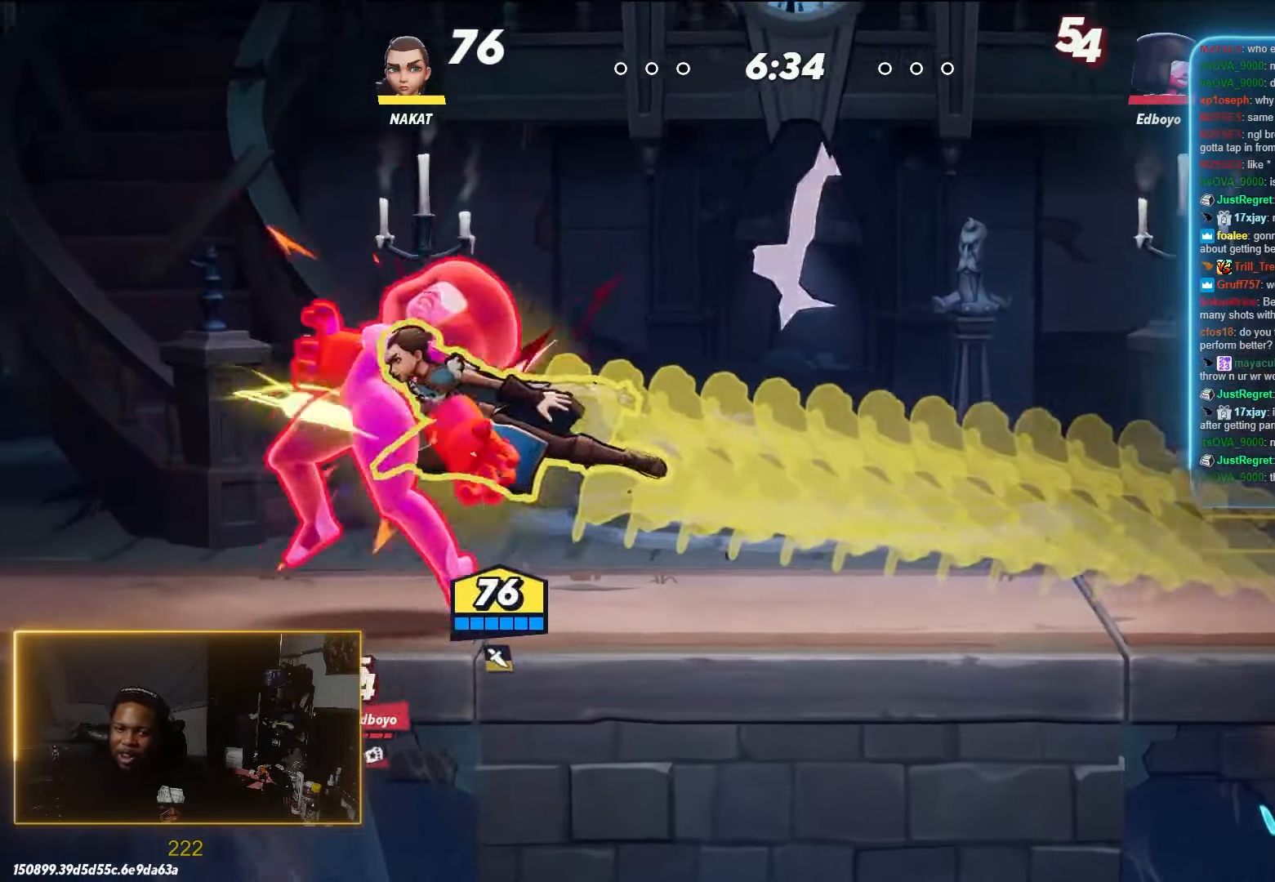
{"buttons": [], "left_stick": "up-right", "right_stick": "center", "events": [[183, "Y", "down"], [283, "Y", "up"], [333, "Y", "down"], [467, "Y", "up"]]}
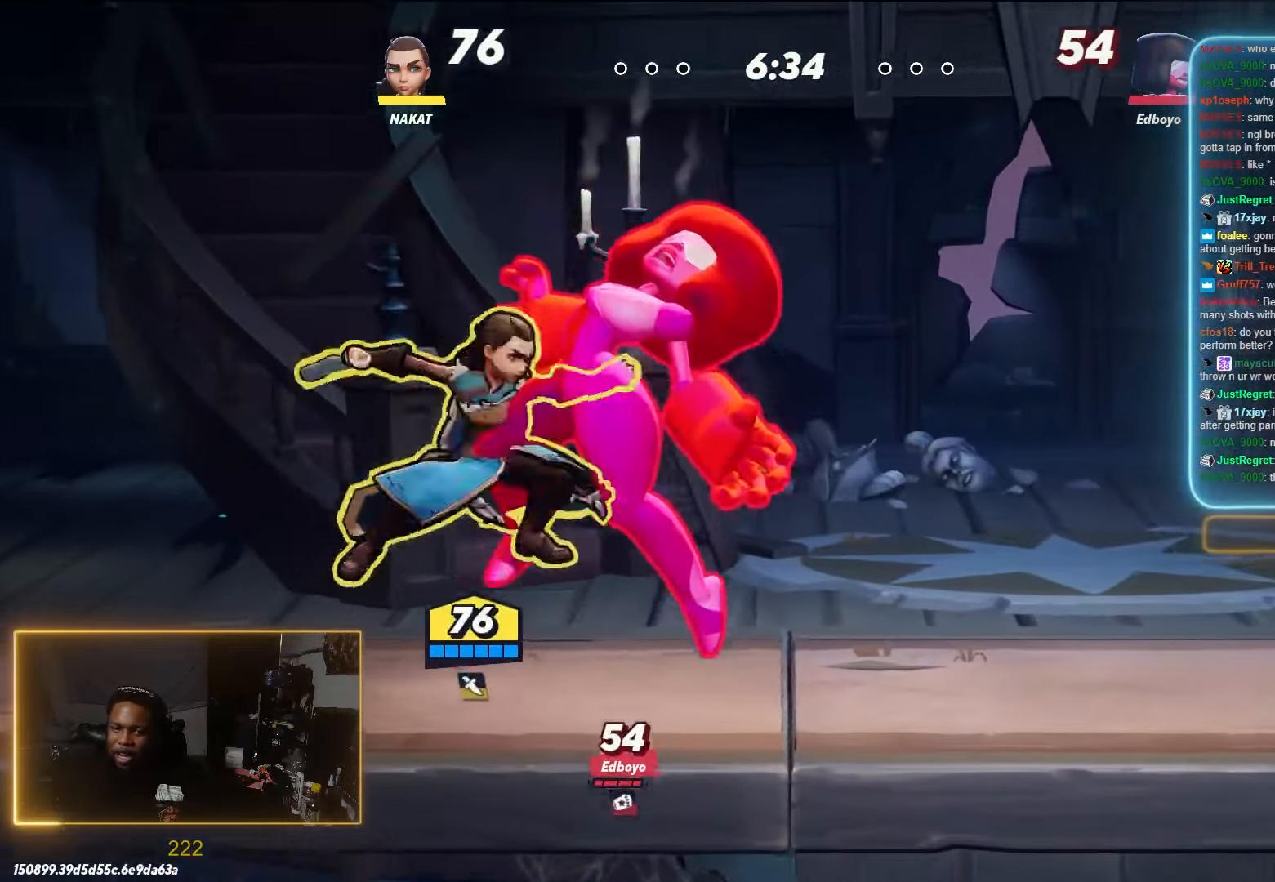
{"buttons": [], "left_stick": "right", "right_stick": "center", "events": [[117, "left_stick", "right"]]}
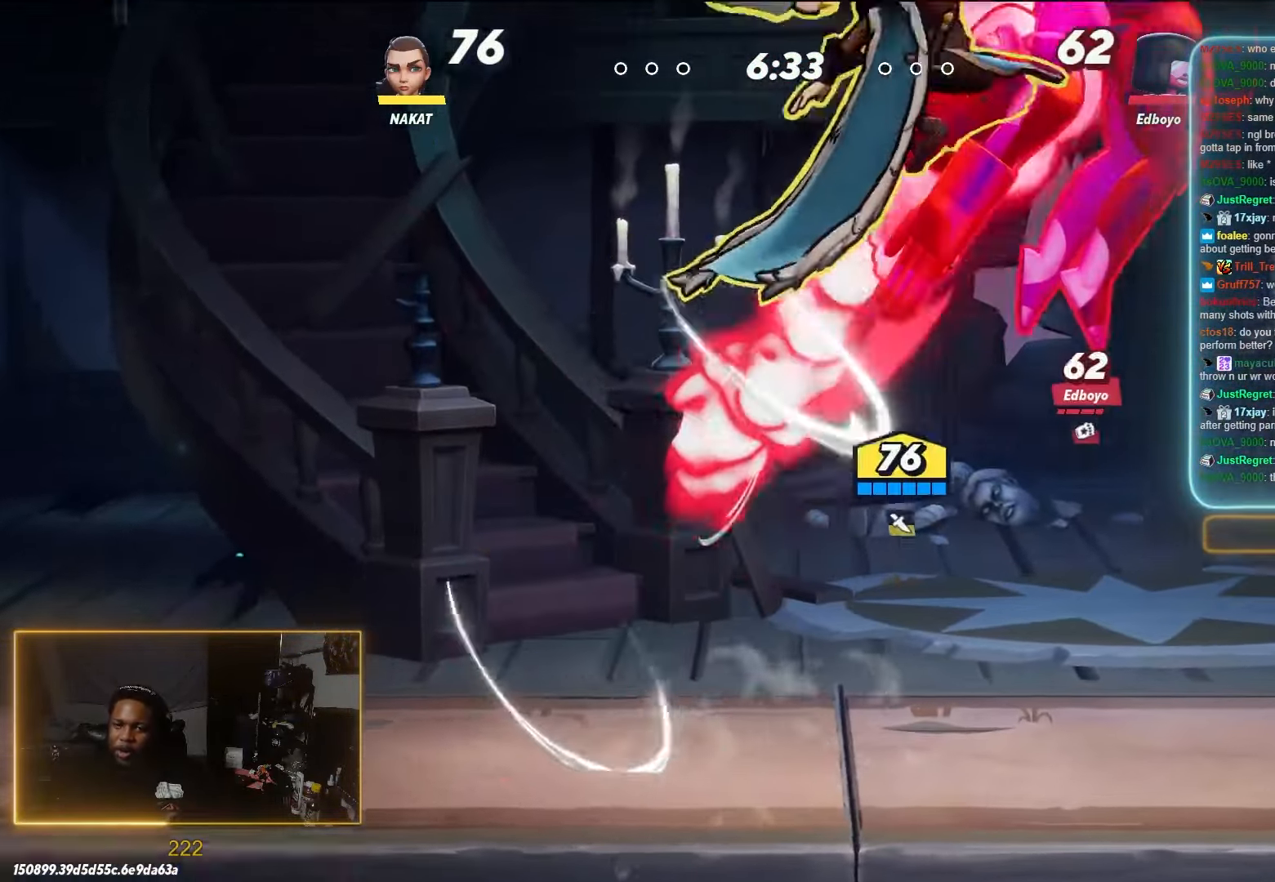
{"buttons": [], "left_stick": "right", "right_stick": "center", "events": [[67, "right_stick", "right"], [150, "right_stick", "center"]]}
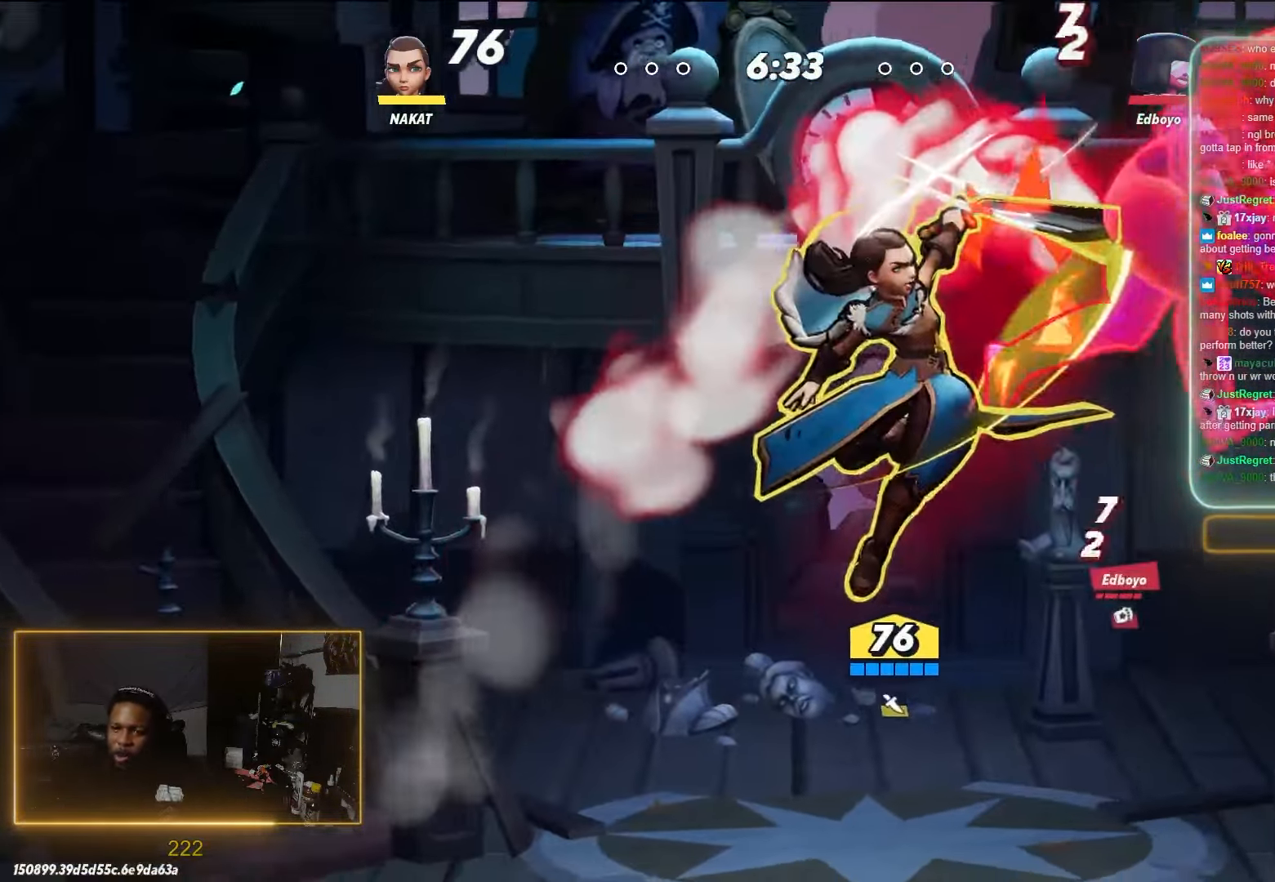
{"buttons": [], "left_stick": "right", "right_stick": "center", "events": [[283, "left_stick", "down-right"], [483, "left_stick", "right"]]}
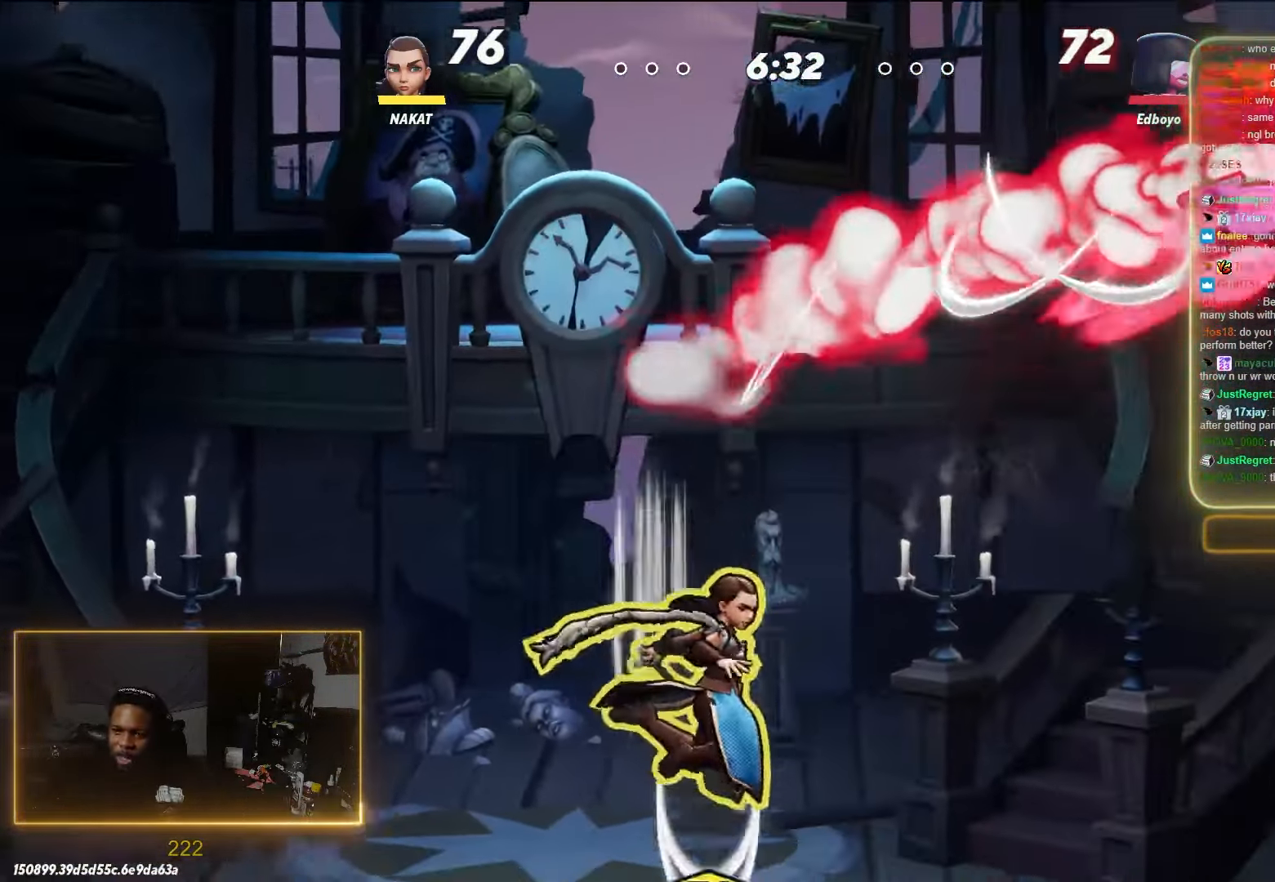
{"buttons": [], "left_stick": "left", "right_stick": "center", "events": [[383, "left_stick", "left"]]}
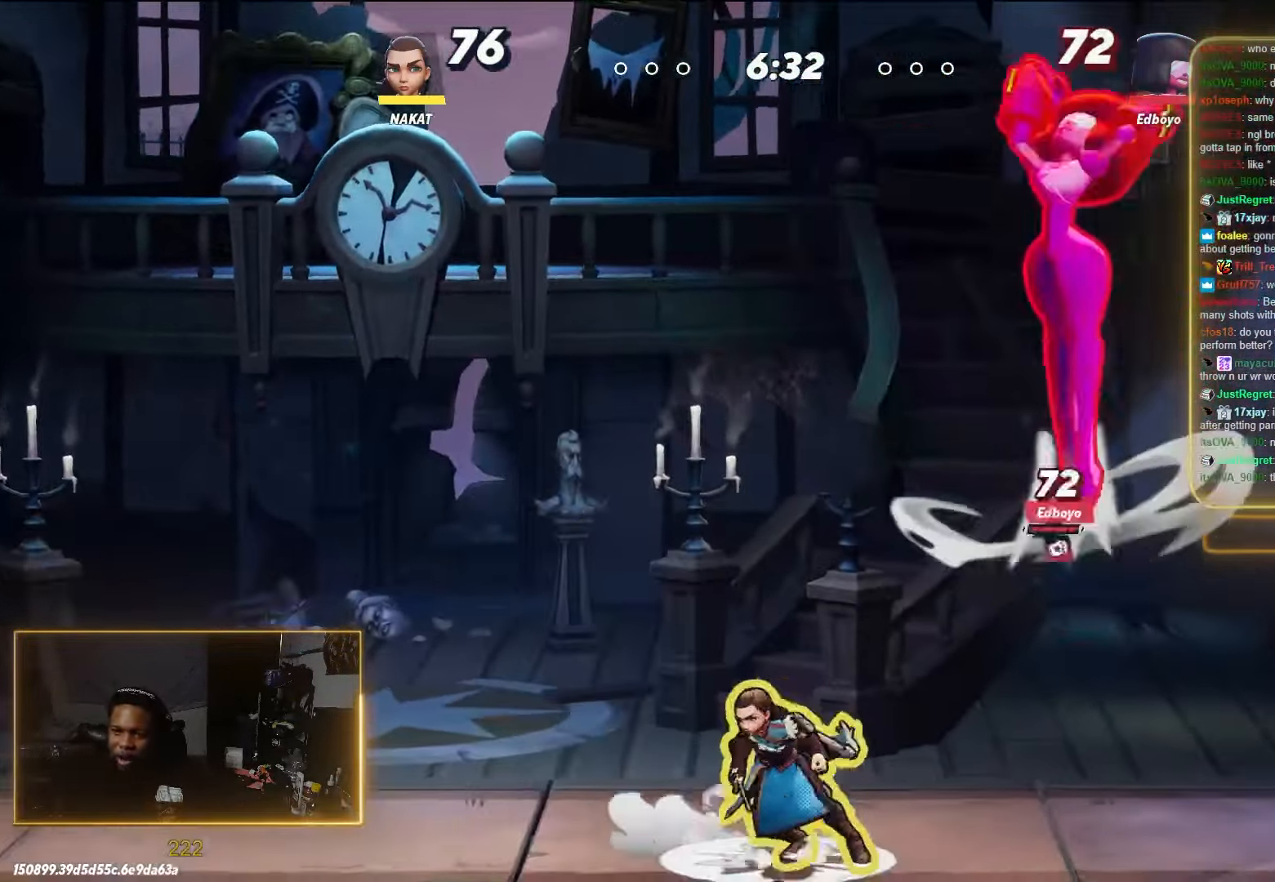
{"buttons": [], "left_stick": "up-left", "right_stick": "center", "events": [[183, "left_stick", "center"], [333, "left_stick", "right"], [500, "left_stick", "up-left"]]}
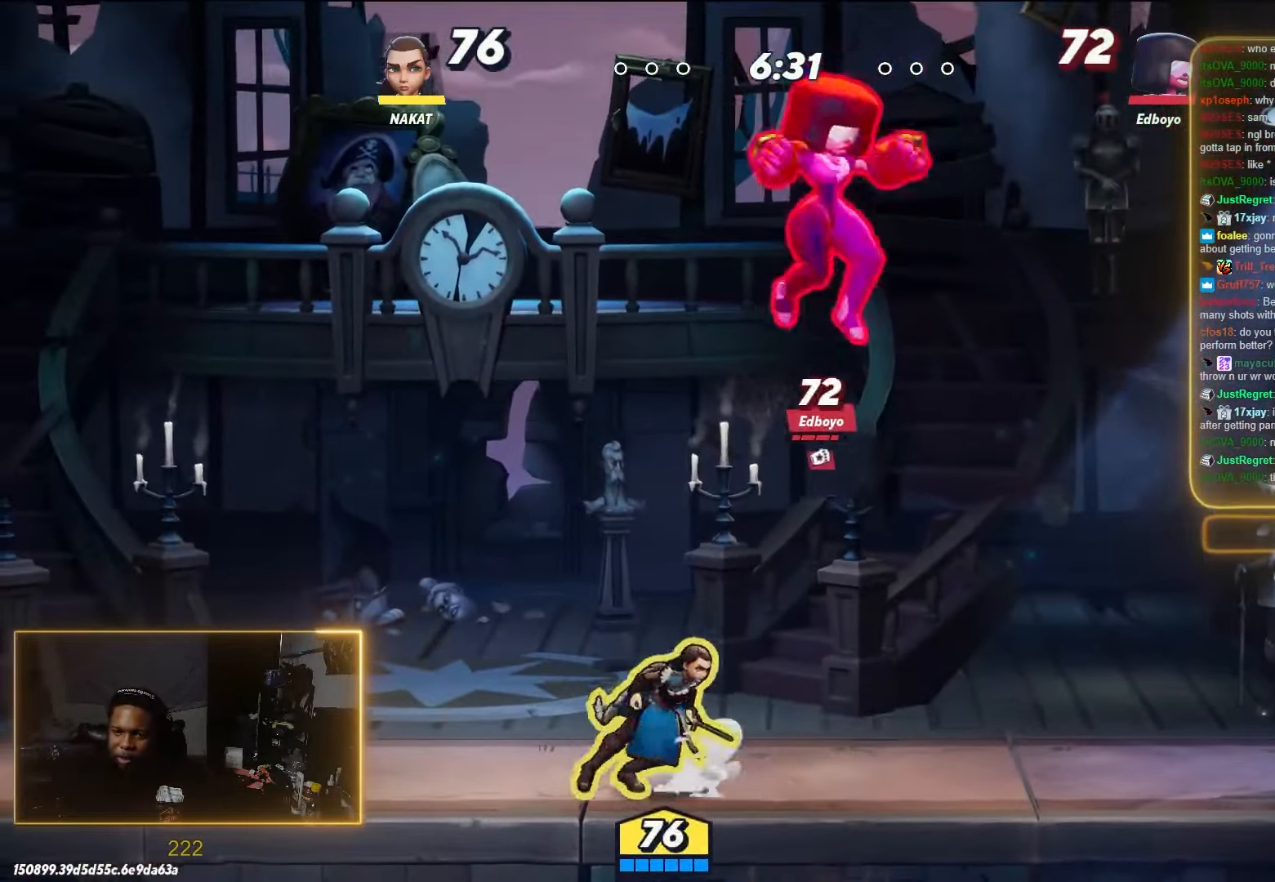
{"buttons": [], "left_stick": "center", "right_stick": "center", "events": [[300, "left_stick", "right"], [417, "left_stick", "center"]]}
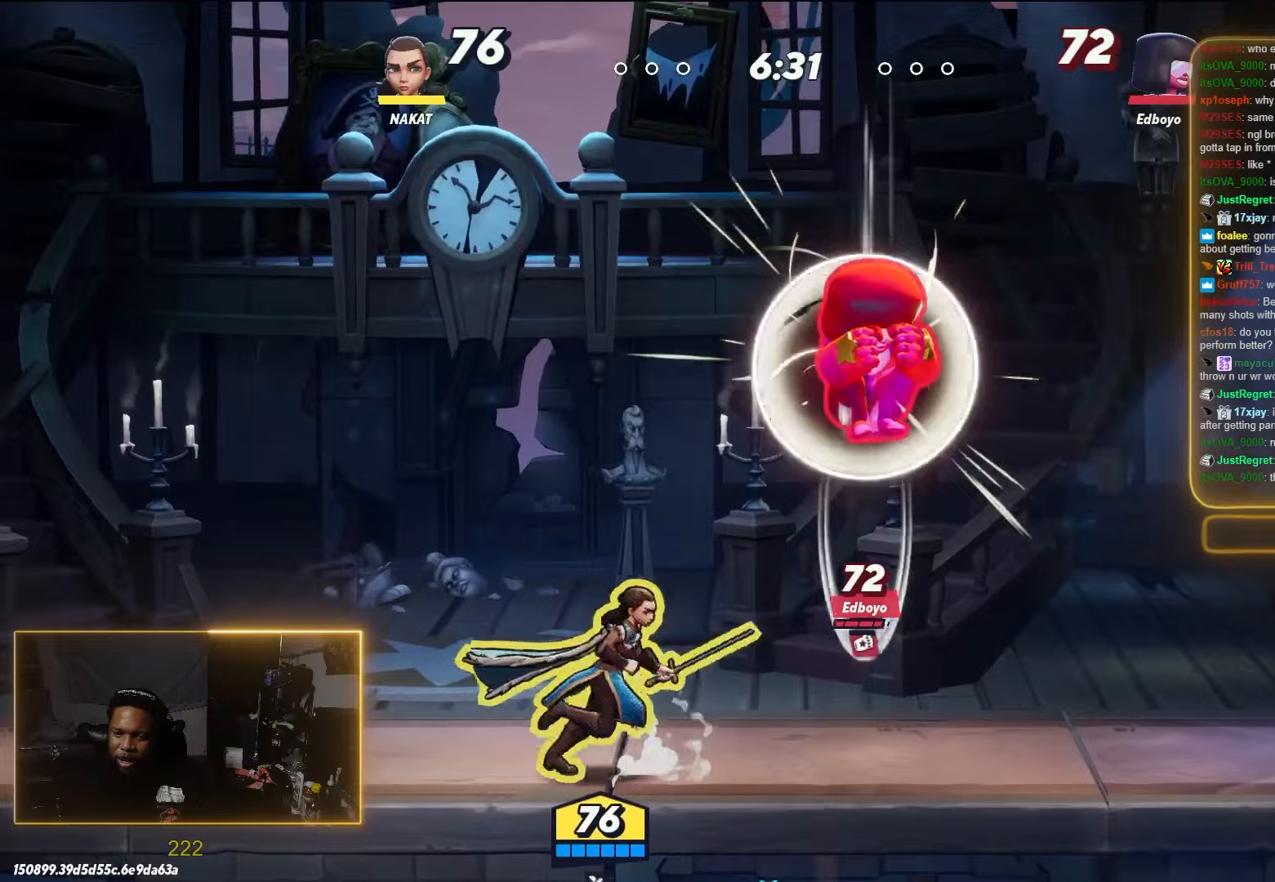
{"buttons": [], "left_stick": "up-left", "right_stick": "center", "events": [[17, "left_stick", "right"], [133, "left_stick", "center"], [333, "left_stick", "up-left"]]}
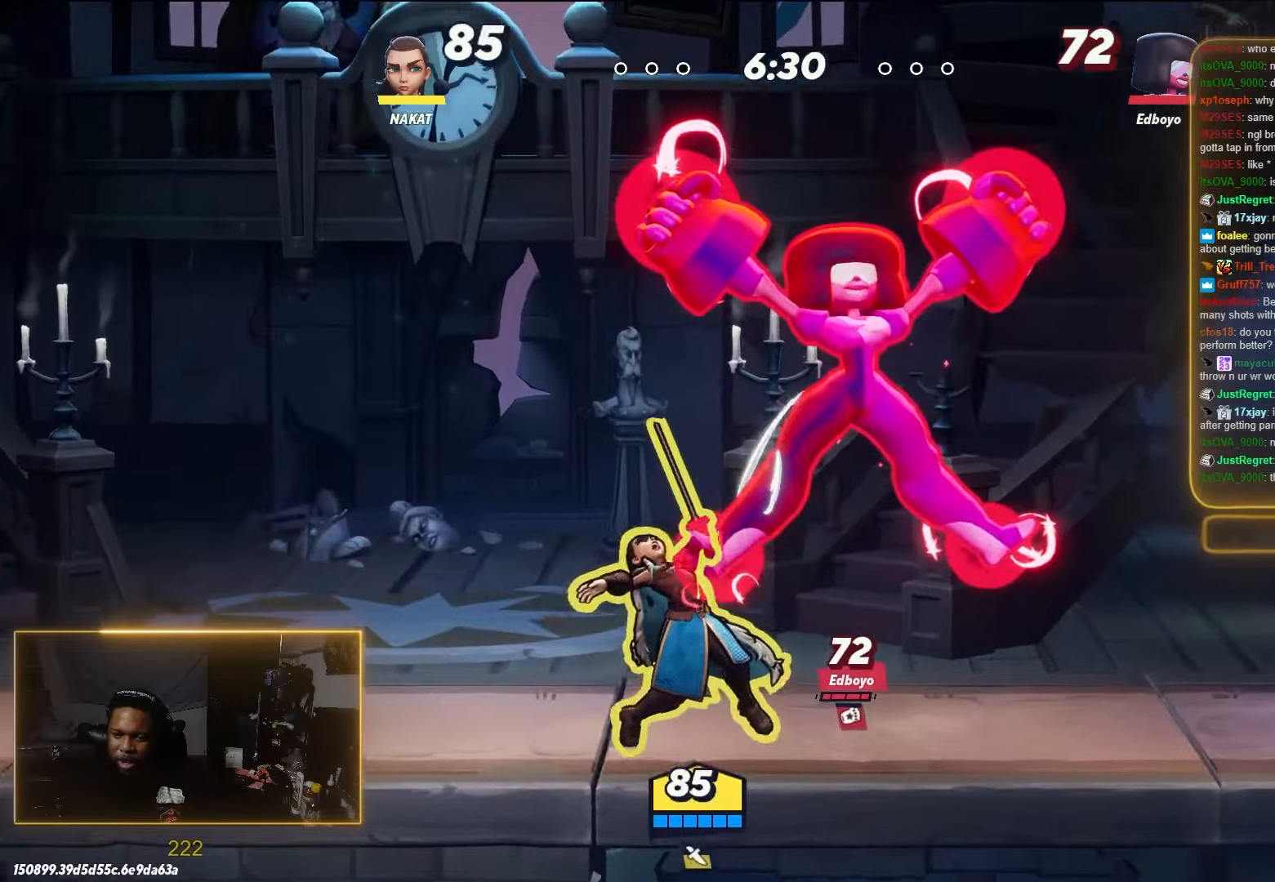
{"buttons": [], "left_stick": "up-left", "right_stick": "center", "events": []}
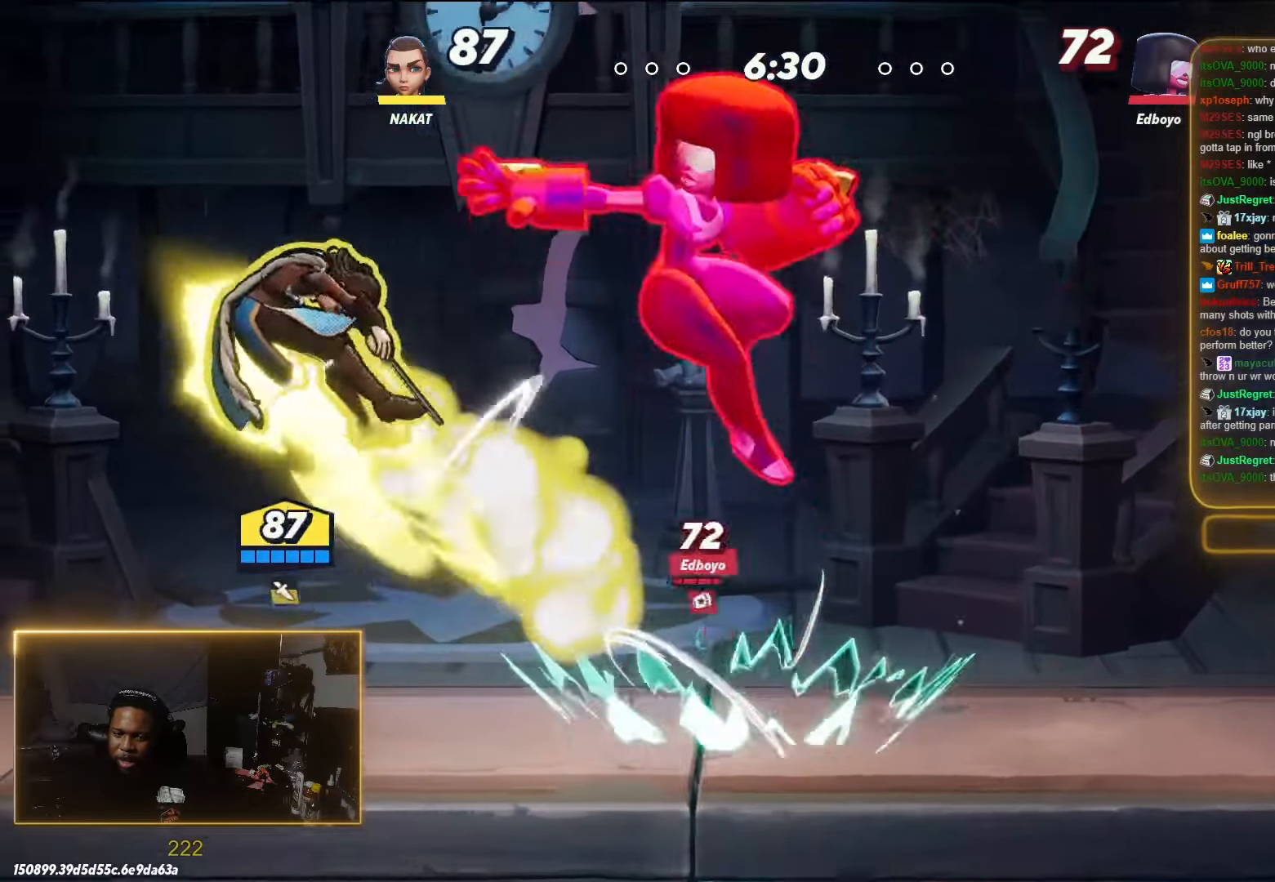
{"buttons": [], "left_stick": "down-left", "right_stick": "center", "events": [[167, "left_stick", "down-left"]]}
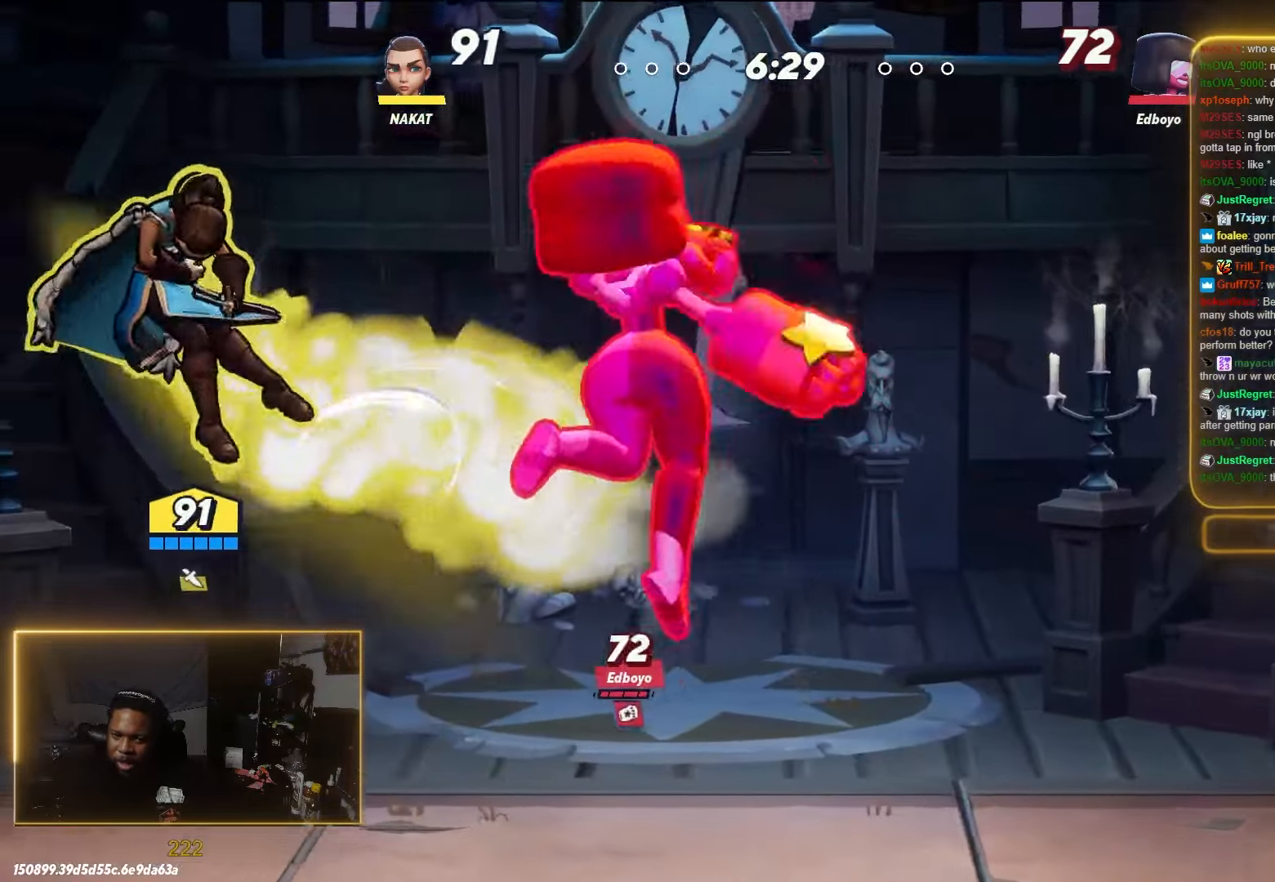
{"buttons": [], "left_stick": "down-left", "right_stick": "center", "events": []}
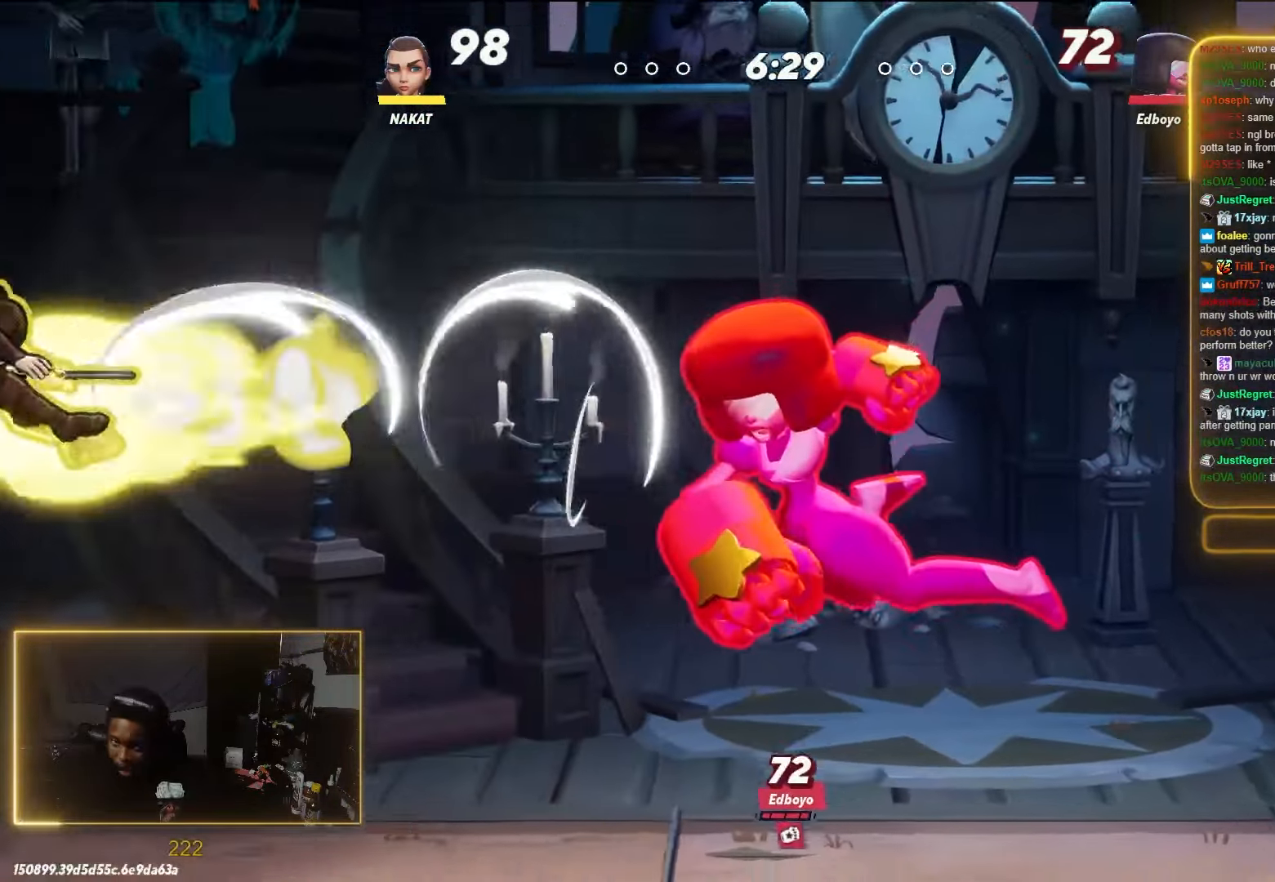
{"buttons": [], "left_stick": "right", "right_stick": "center", "events": [[67, "left_stick", "down-right"], [117, "left_stick", "right"]]}
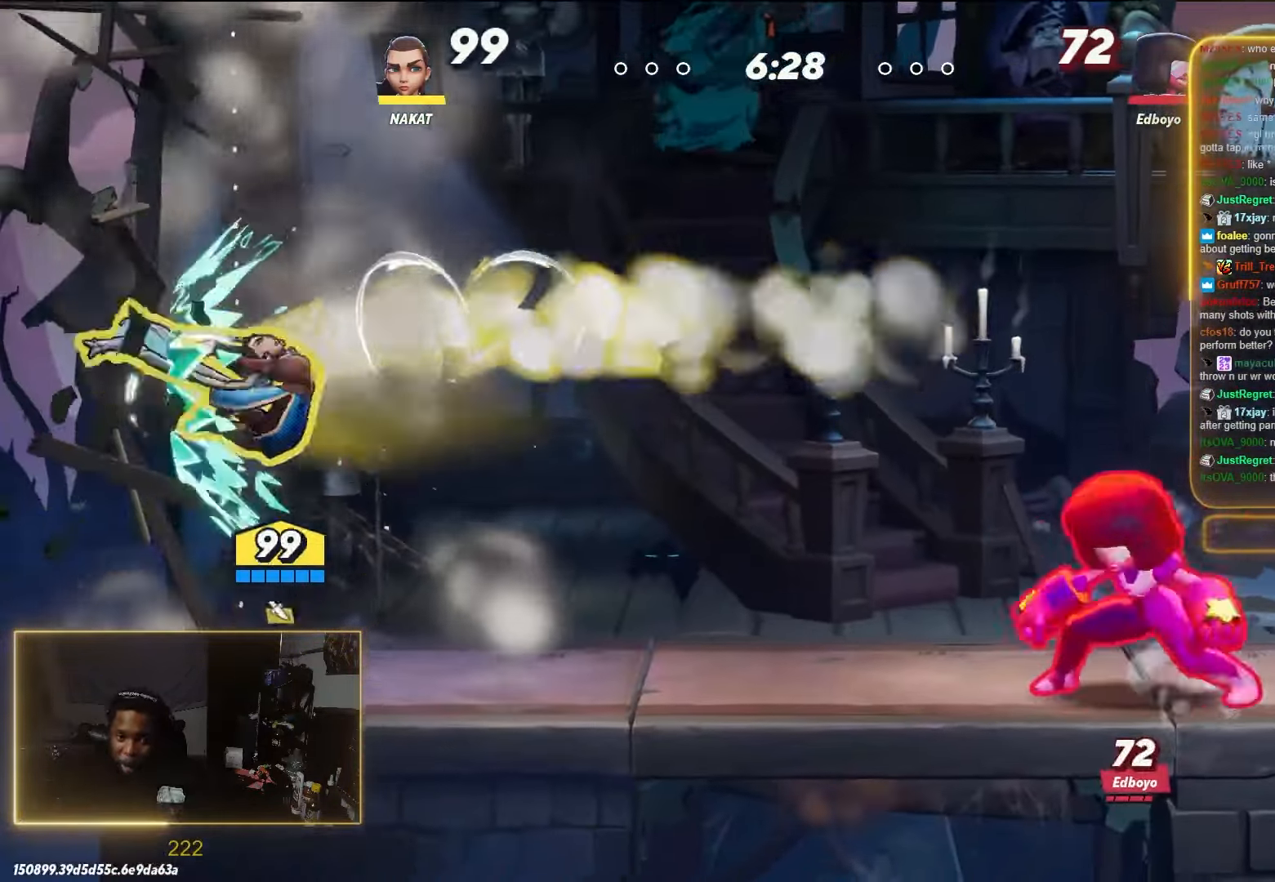
{"buttons": [], "left_stick": "left", "right_stick": "center", "events": [[167, "left_stick", "left"]]}
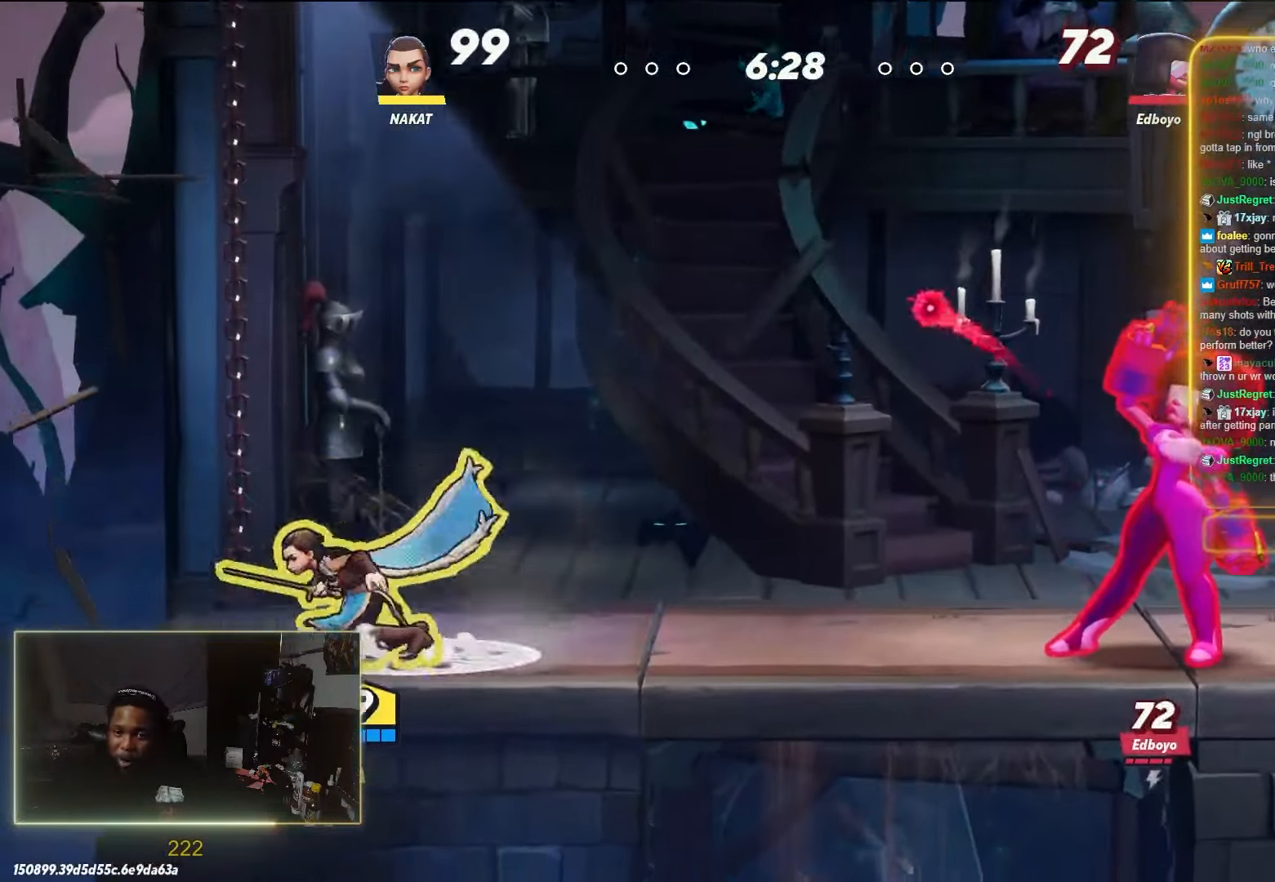
{"buttons": ["R1", "L3"], "left_stick": "down", "right_stick": "center", "events": [[17, "left_stick", "right"], [33, "A", "down"], [117, "A", "up"], [150, "R2", "down"], [233, "A", "down"], [267, "R2", "up"], [383, "A", "up"], [417, "R1", "down"], [450, "L3", "down"], [467, "left_stick", "down"]]}
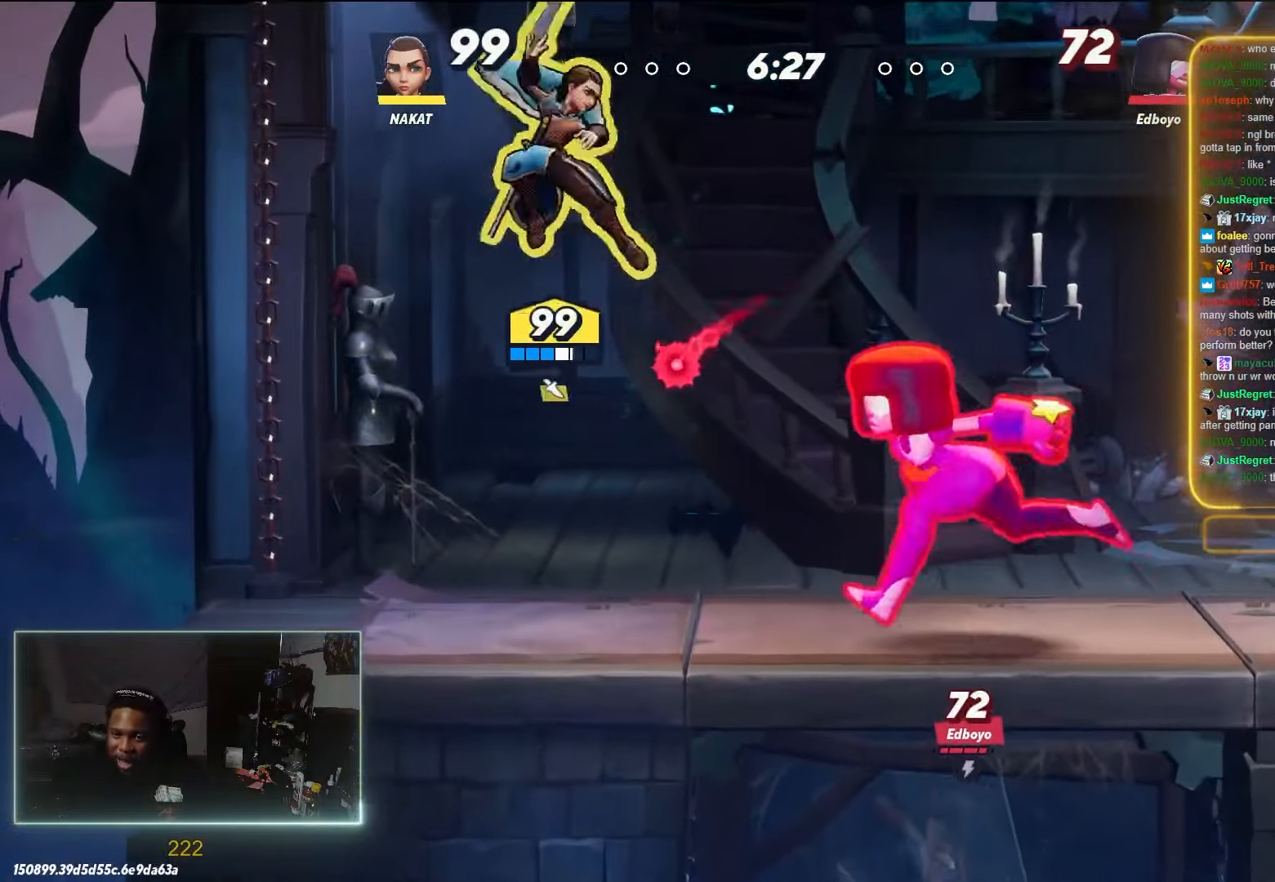
{"buttons": ["R1"], "left_stick": "down-right", "right_stick": "center", "events": [[167, "L3", "up"], [267, "left_stick", "down-right"]]}
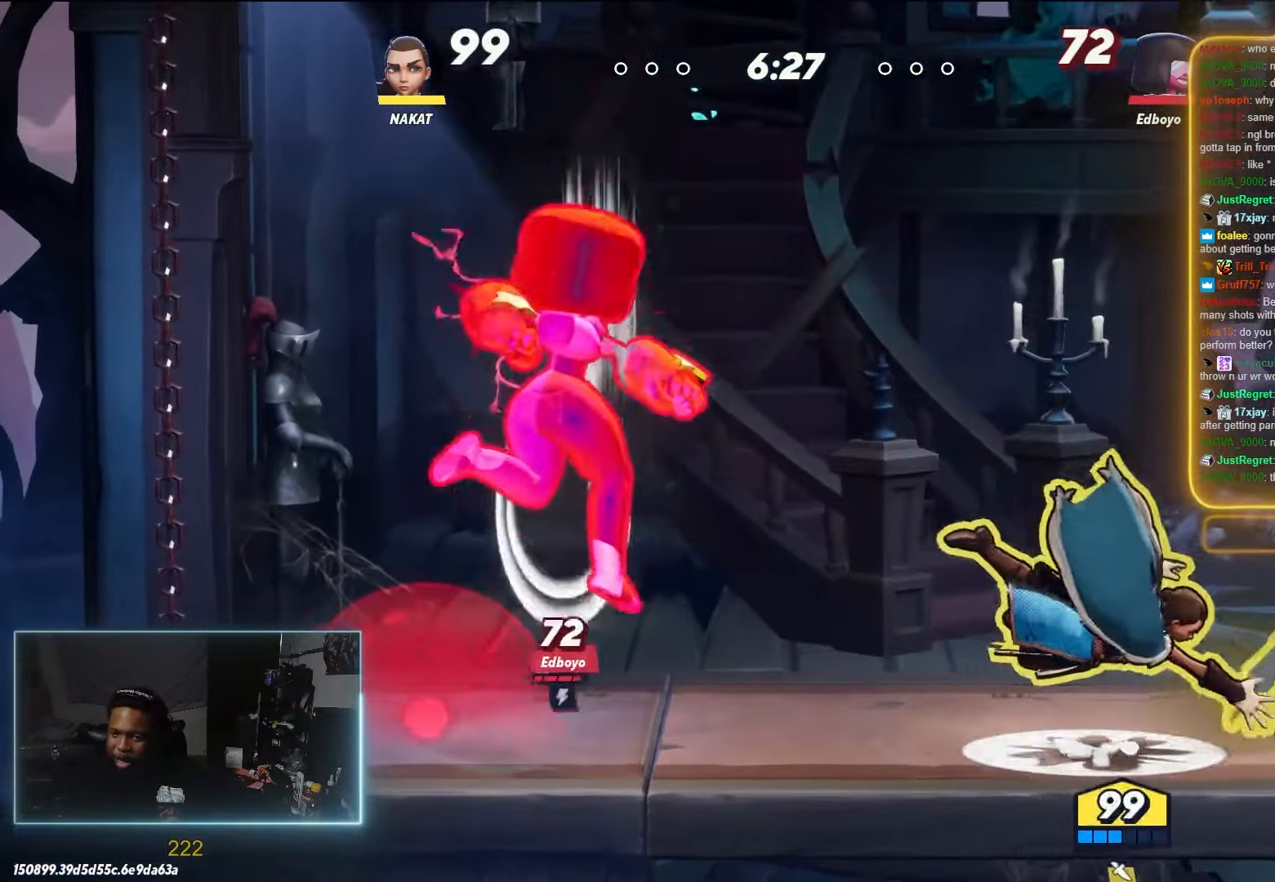
{"buttons": [], "left_stick": "center", "right_stick": "center", "events": [[33, "R1", "up"], [67, "left_stick", "center"], [217, "left_stick", "left"], [500, "left_stick", "center"]]}
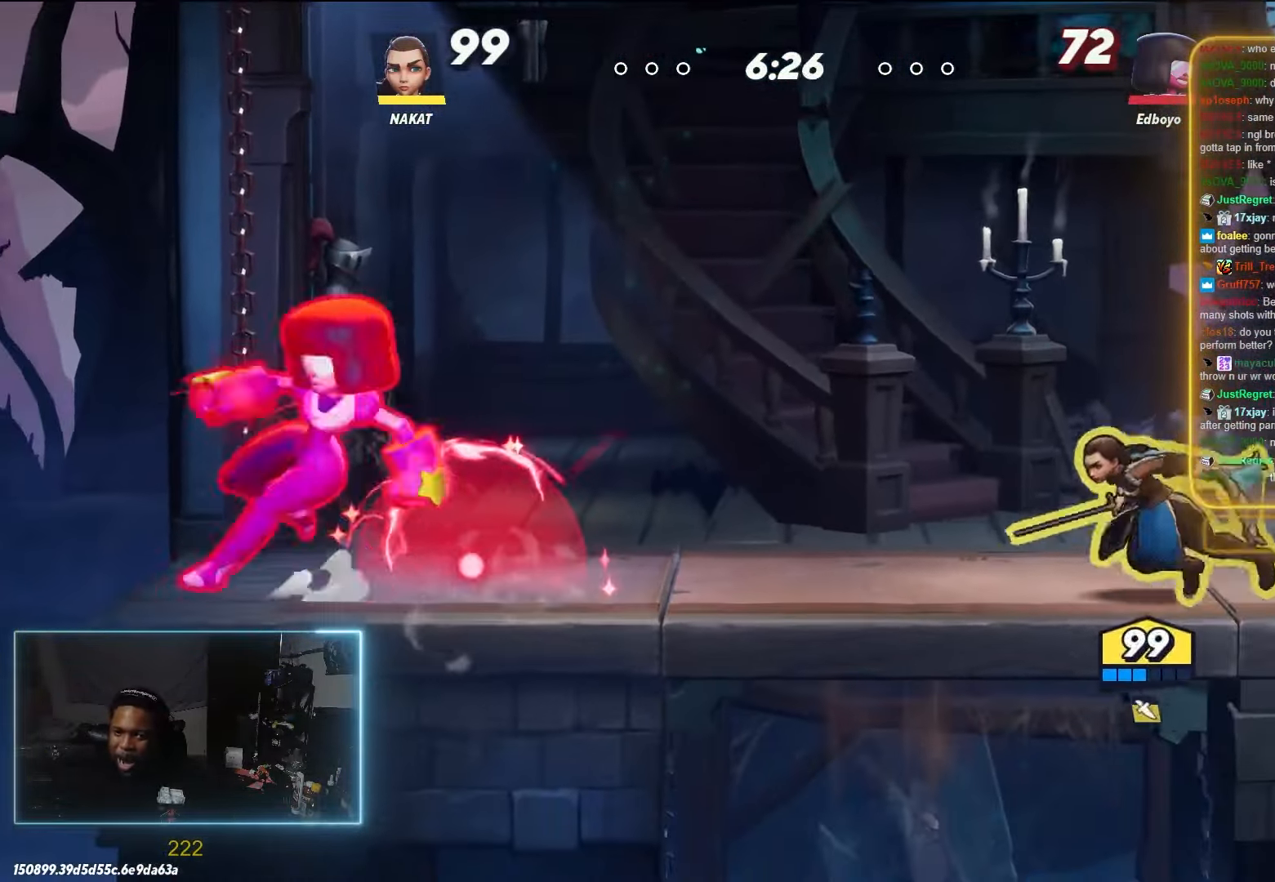
{"buttons": [], "left_stick": "right", "right_stick": "center", "events": [[17, "left_stick", "right"], [167, "left_stick", "left"], [300, "left_stick", "right"]]}
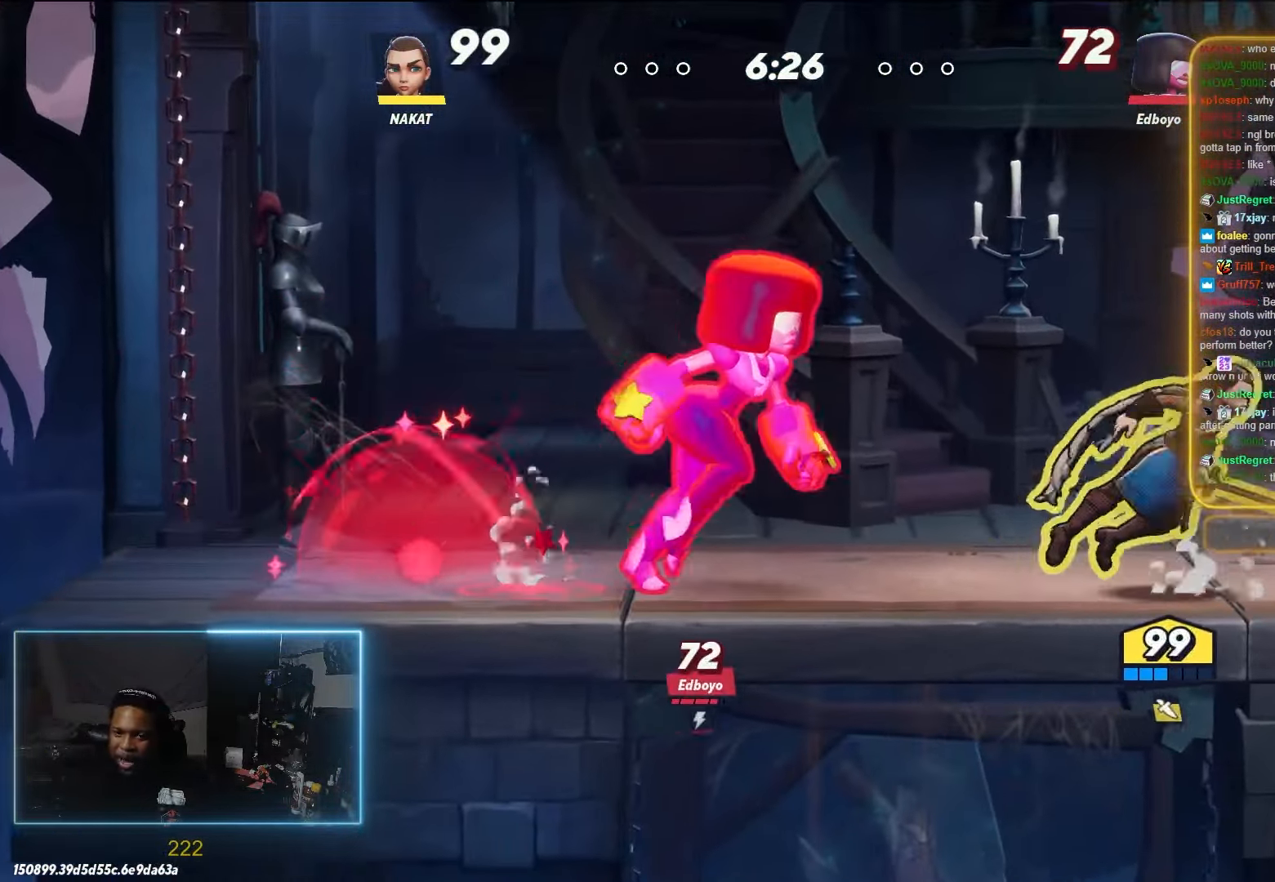
{"buttons": [], "left_stick": "right", "right_stick": "center", "events": []}
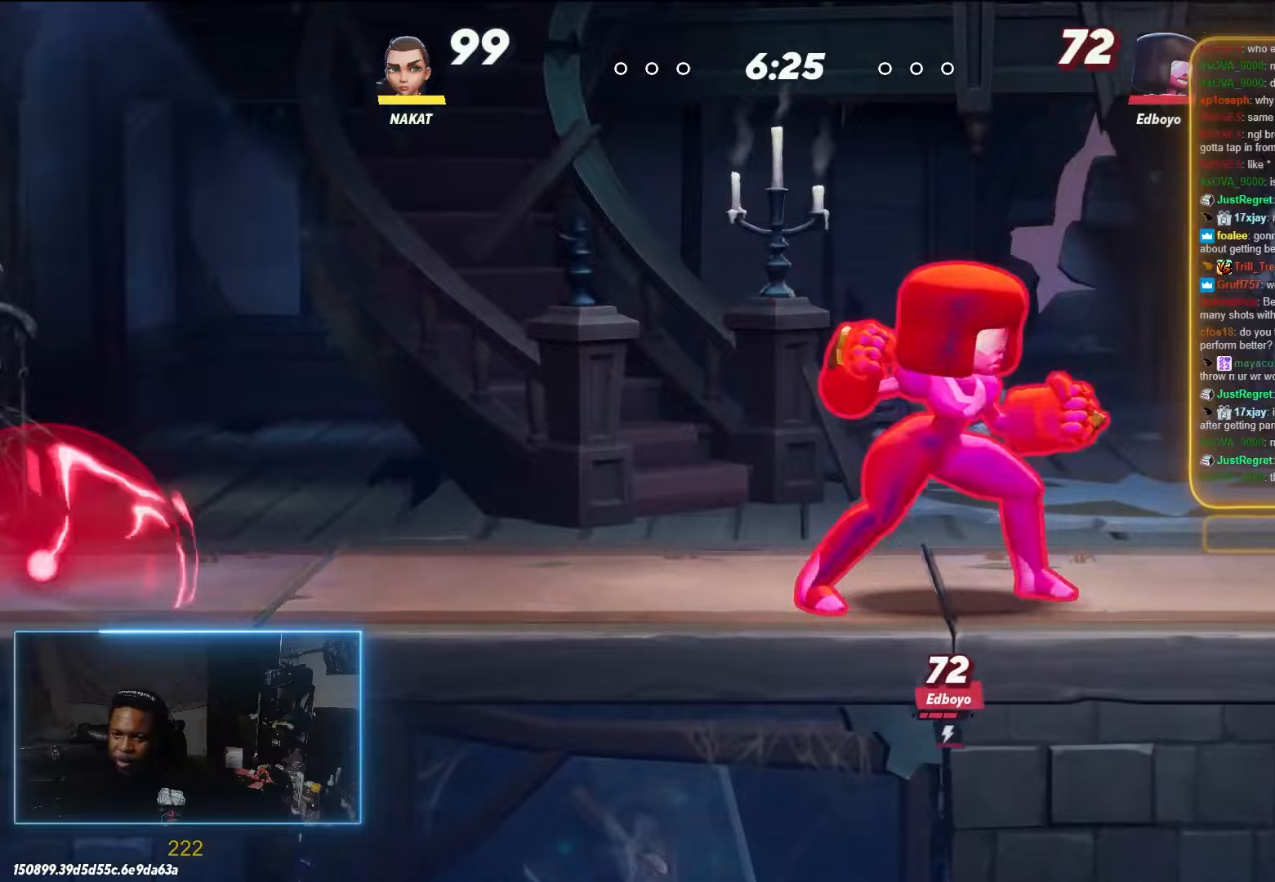
{"buttons": [], "left_stick": "left", "right_stick": "center", "events": [[17, "left_stick", "center"], [83, "left_stick", "right"], [267, "left_stick", "left"], [383, "left_stick", "center"], [450, "left_stick", "left"]]}
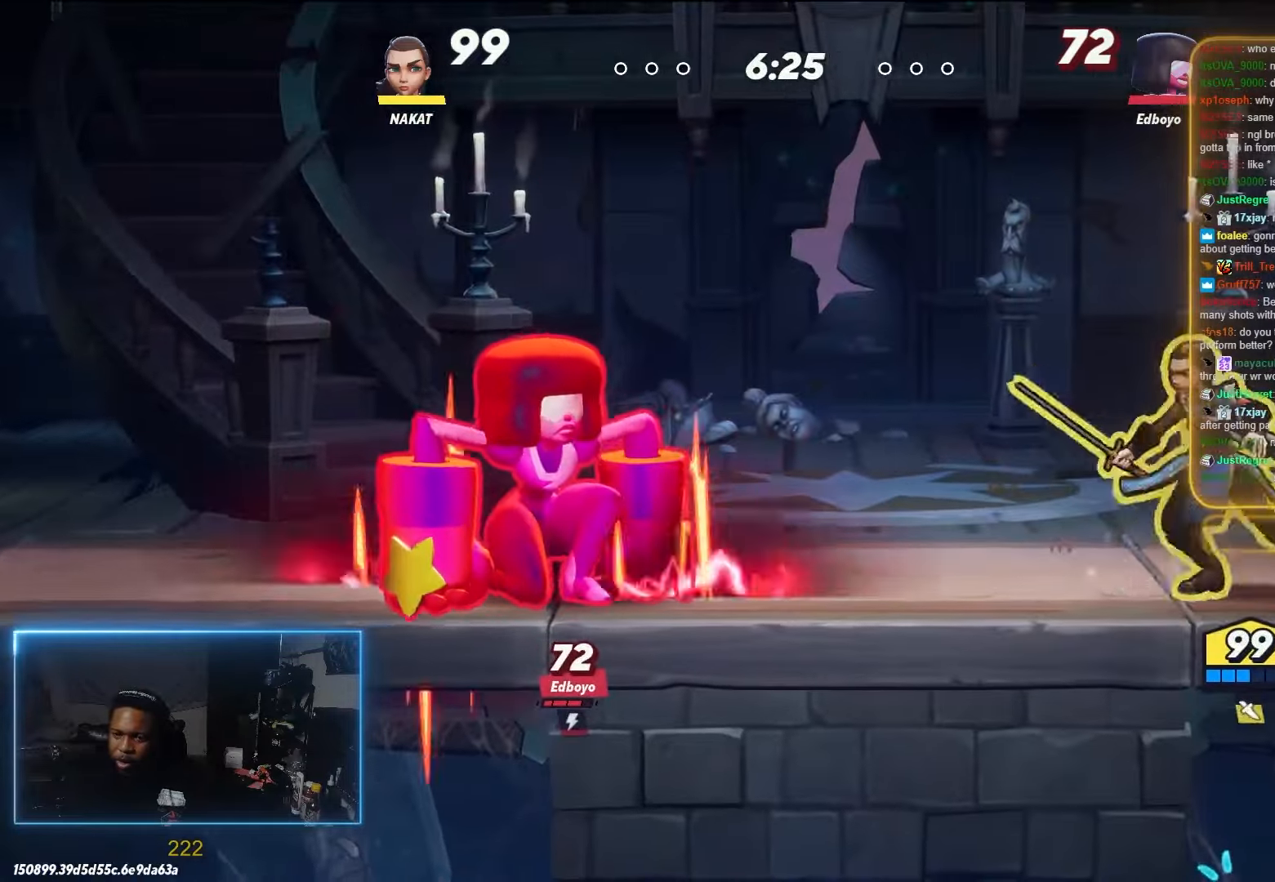
{"buttons": [], "left_stick": "center", "right_stick": "center", "events": [[50, "right_stick", "left"], [167, "right_stick", "center"], [467, "left_stick", "center"]]}
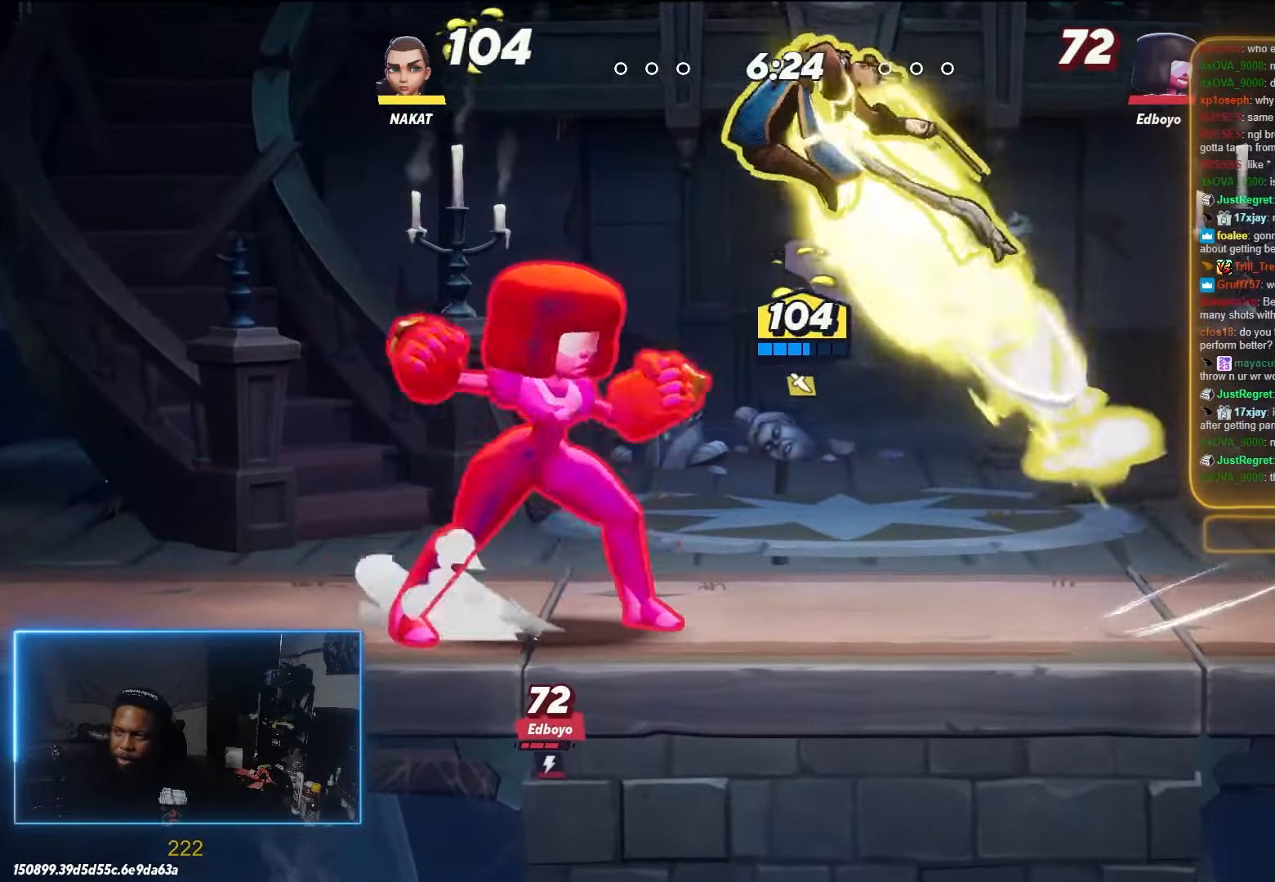
{"buttons": ["R2"], "left_stick": "right", "right_stick": "center", "events": [[150, "left_stick", "right"], [317, "R2", "down"], [433, "R2", "up"], [467, "R2", "down"]]}